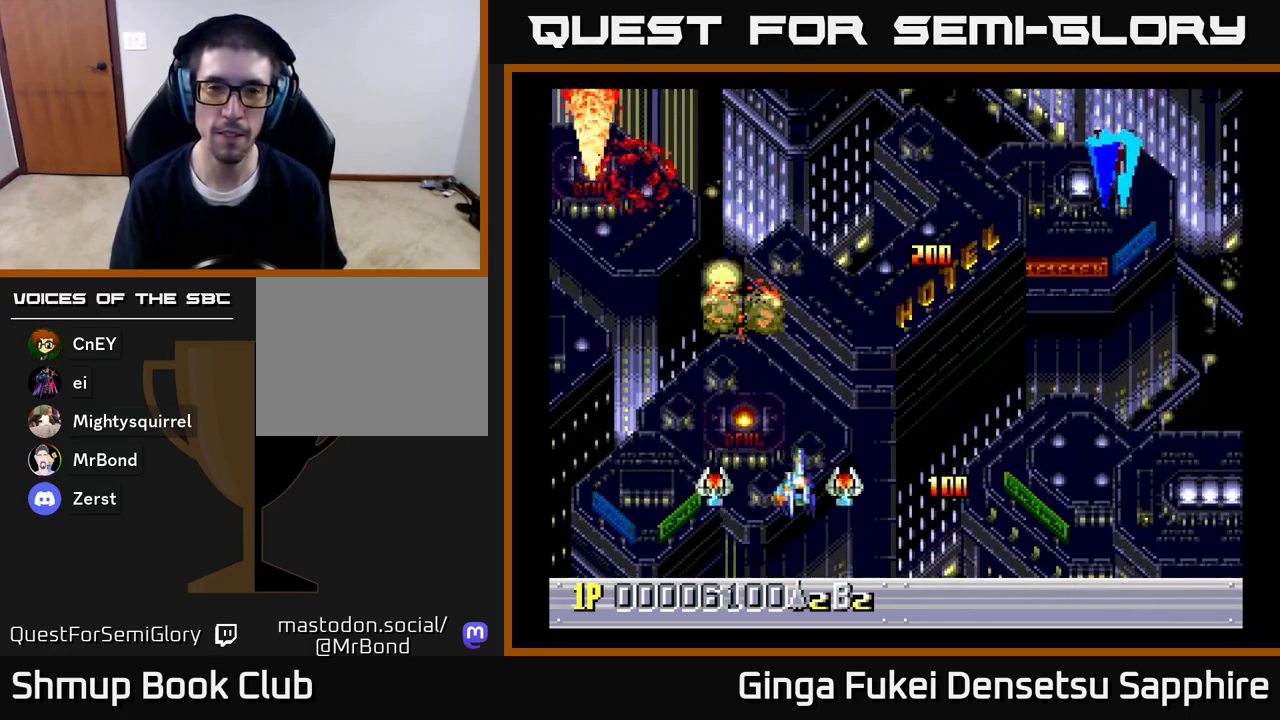
Gameplay with a controller (Xbox layout); each line is a JSON object with the inputs held at the frame after it. "events" lists button and stick changes between this image and that frame as [ms after this image, input, new state], when the widget could be followed in between.
{"buttons": ["DPAD_DOWN", "DPAD_RIGHT"], "left_stick": "center", "right_stick": "center", "events": [[133, "DPAD_UP", "down"], [383, "DPAD_UP", "up"], [450, "DPAD_DOWN", "down"]]}
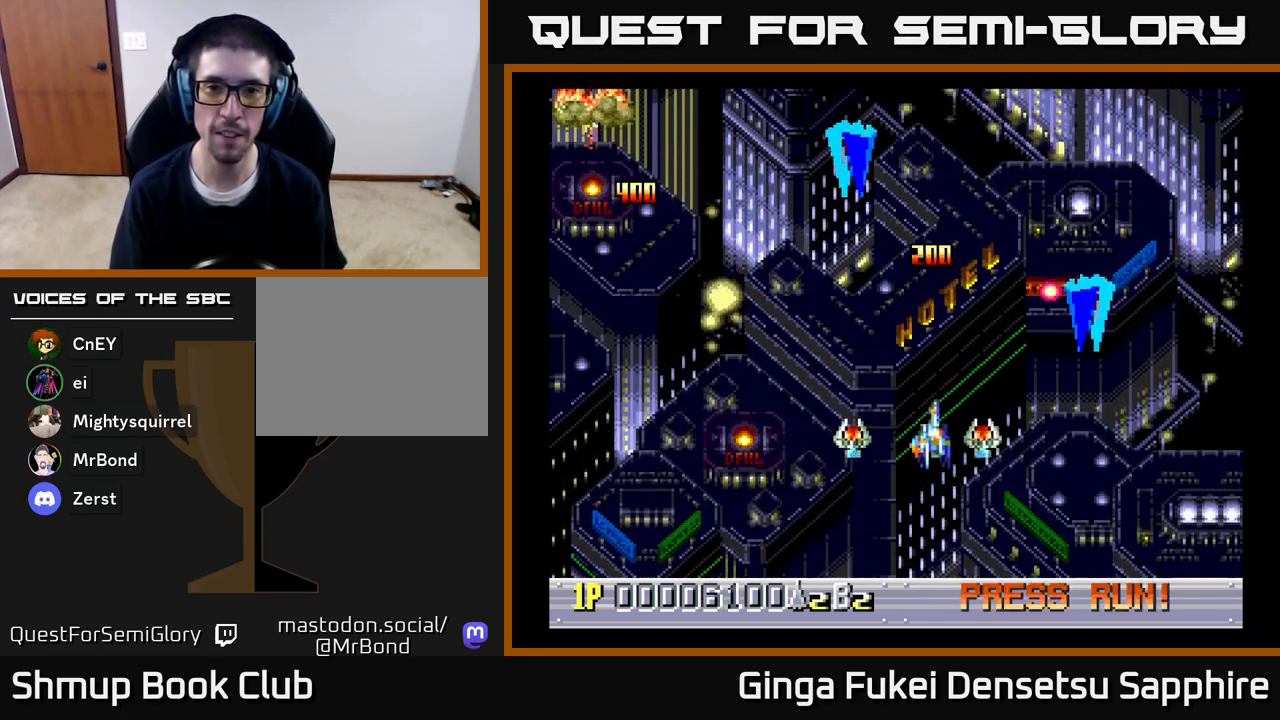
{"buttons": ["DPAD_LEFT"], "left_stick": "center", "right_stick": "center", "events": [[67, "DPAD_RIGHT", "up"], [83, "DPAD_LEFT", "down"], [383, "A", "down"], [383, "DPAD_DOWN", "up"], [483, "A", "up"]]}
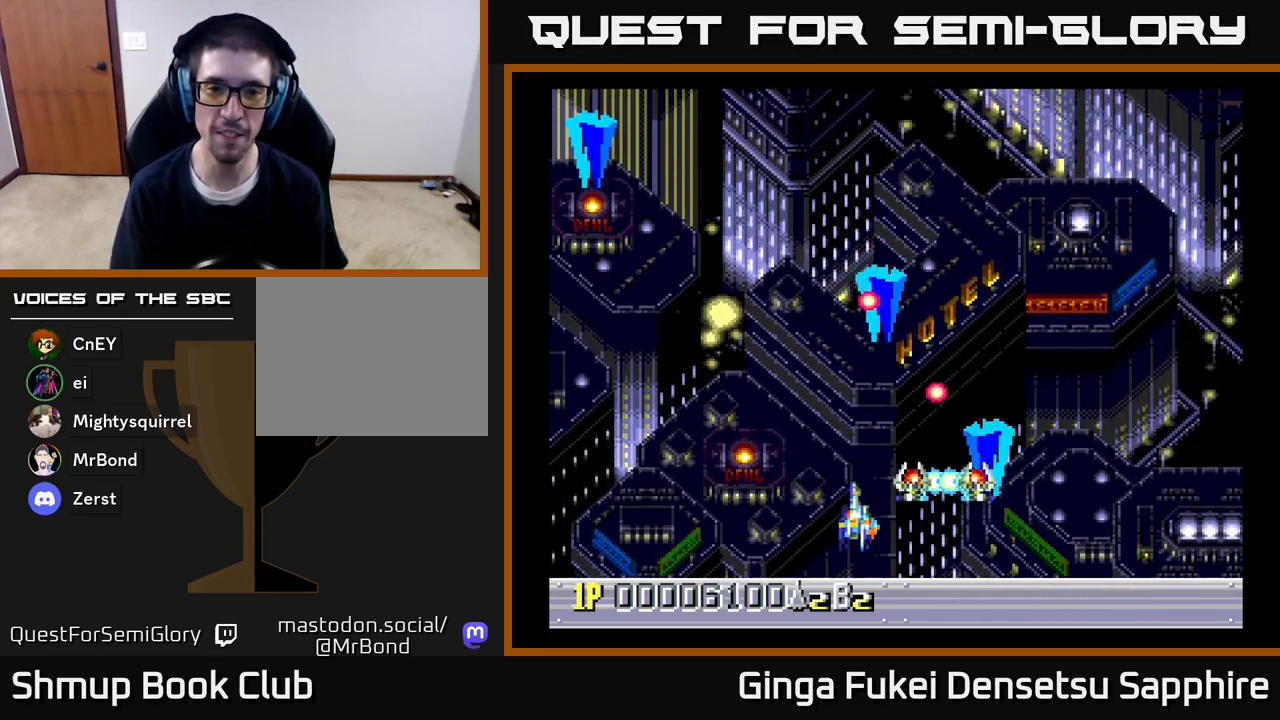
{"buttons": ["A", "DPAD_LEFT"], "left_stick": "center", "right_stick": "center", "events": [[467, "A", "down"]]}
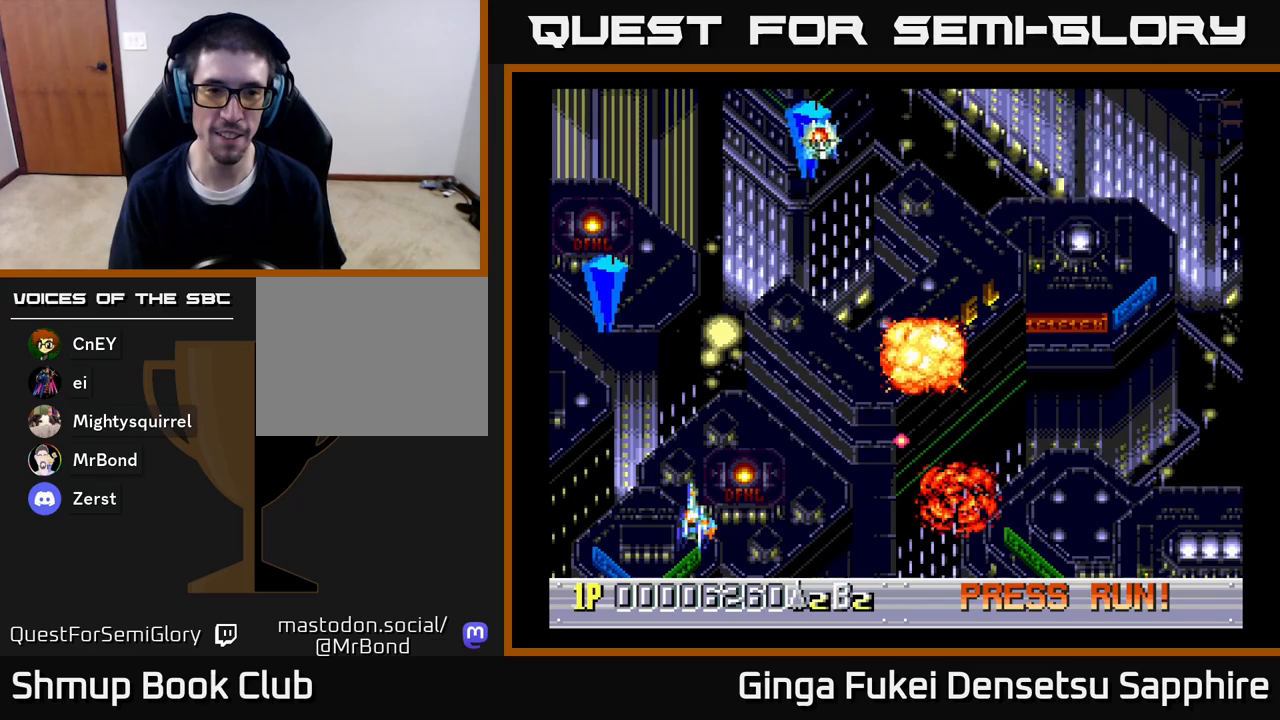
{"buttons": ["DPAD_RIGHT"], "left_stick": "center", "right_stick": "center", "events": [[50, "DPAD_UP", "down"], [100, "DPAD_LEFT", "up"], [100, "DPAD_RIGHT", "down"], [250, "DPAD_UP", "up"], [383, "DPAD_DOWN", "down"], [433, "A", "up"], [467, "DPAD_DOWN", "up"]]}
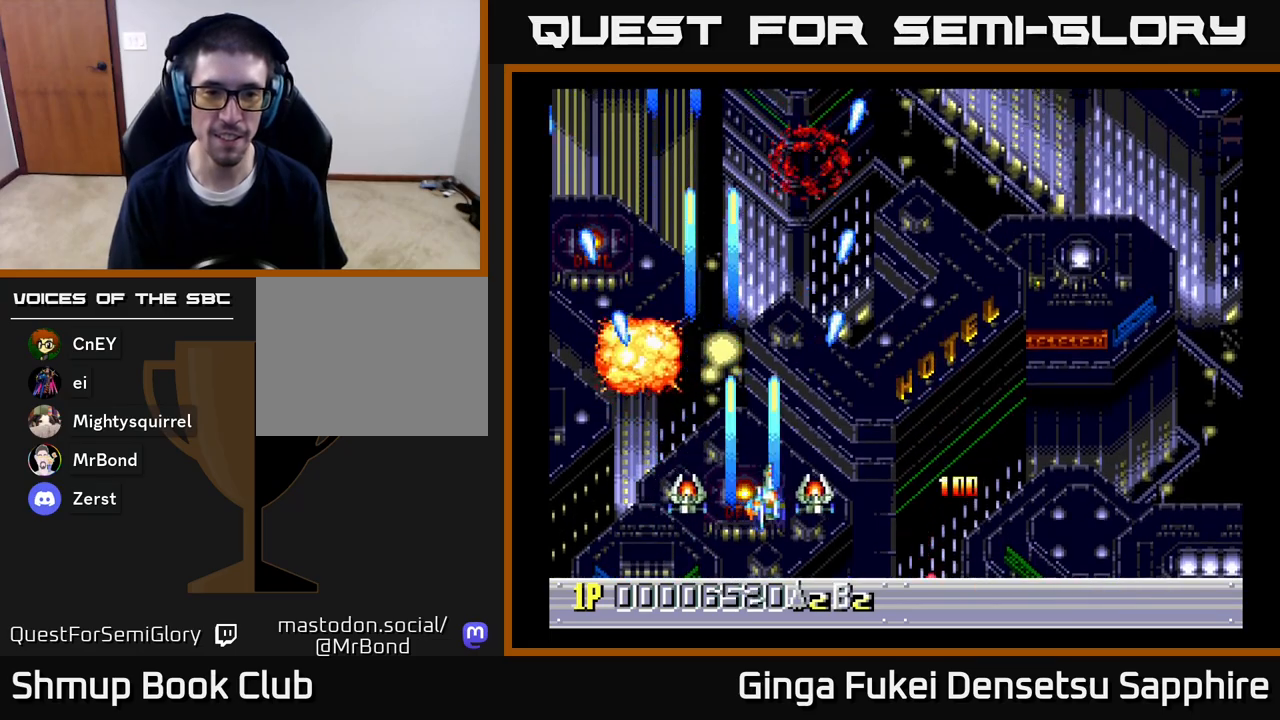
{"buttons": ["DPAD_UP", "DPAD_RIGHT"], "left_stick": "center", "right_stick": "center", "events": [[117, "DPAD_UP", "down"]]}
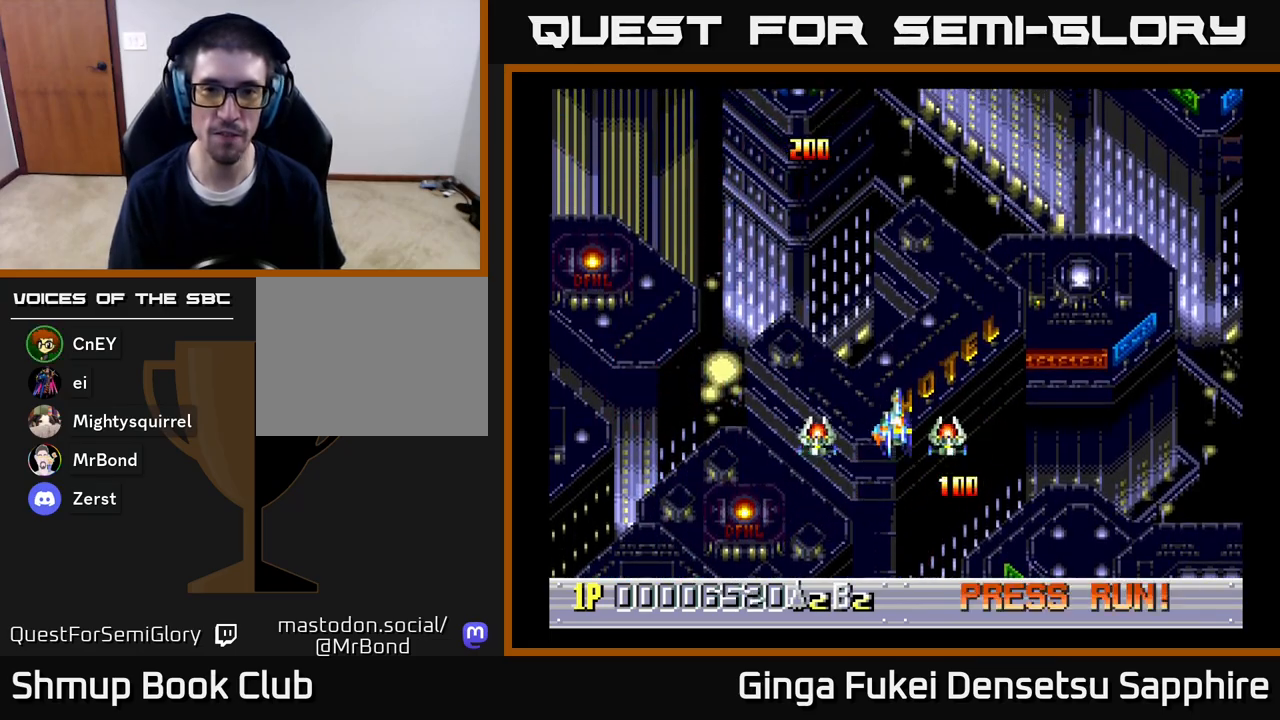
{"buttons": [], "left_stick": "center", "right_stick": "center", "events": [[33, "DPAD_UP", "up"], [117, "DPAD_RIGHT", "up"]]}
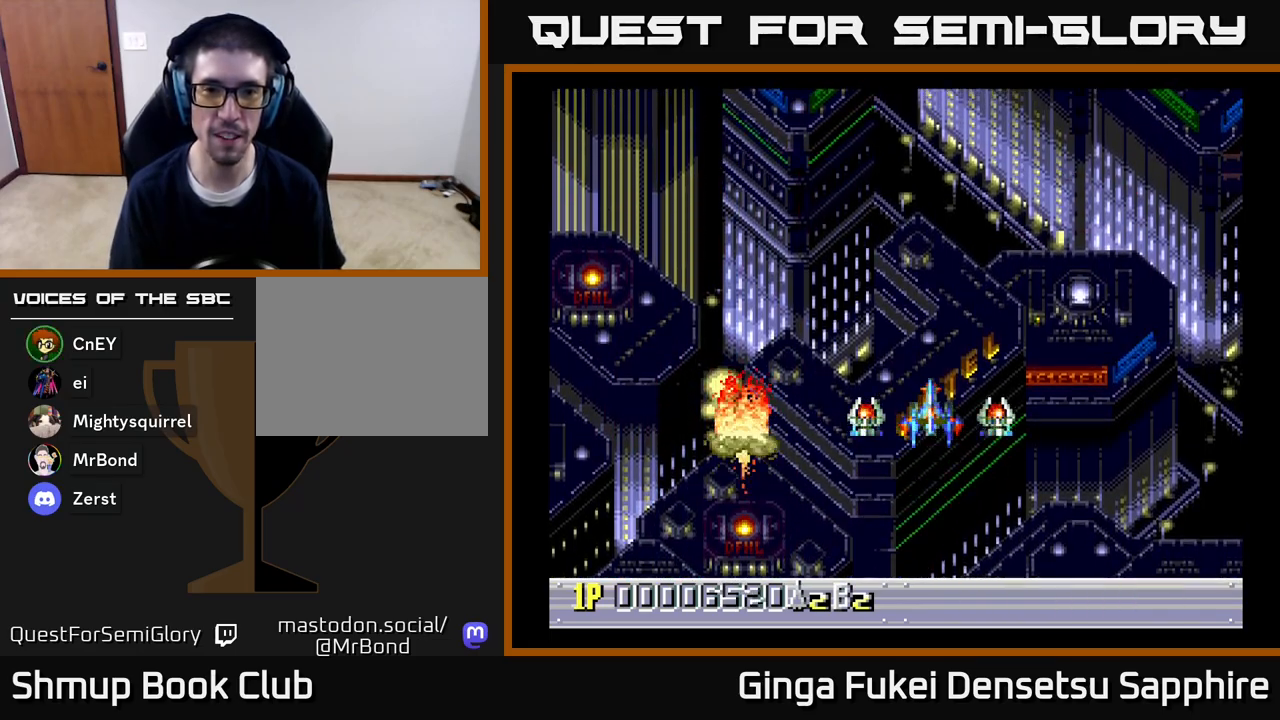
{"buttons": [], "left_stick": "center", "right_stick": "center", "events": [[250, "DPAD_LEFT", "down"], [333, "DPAD_LEFT", "up"]]}
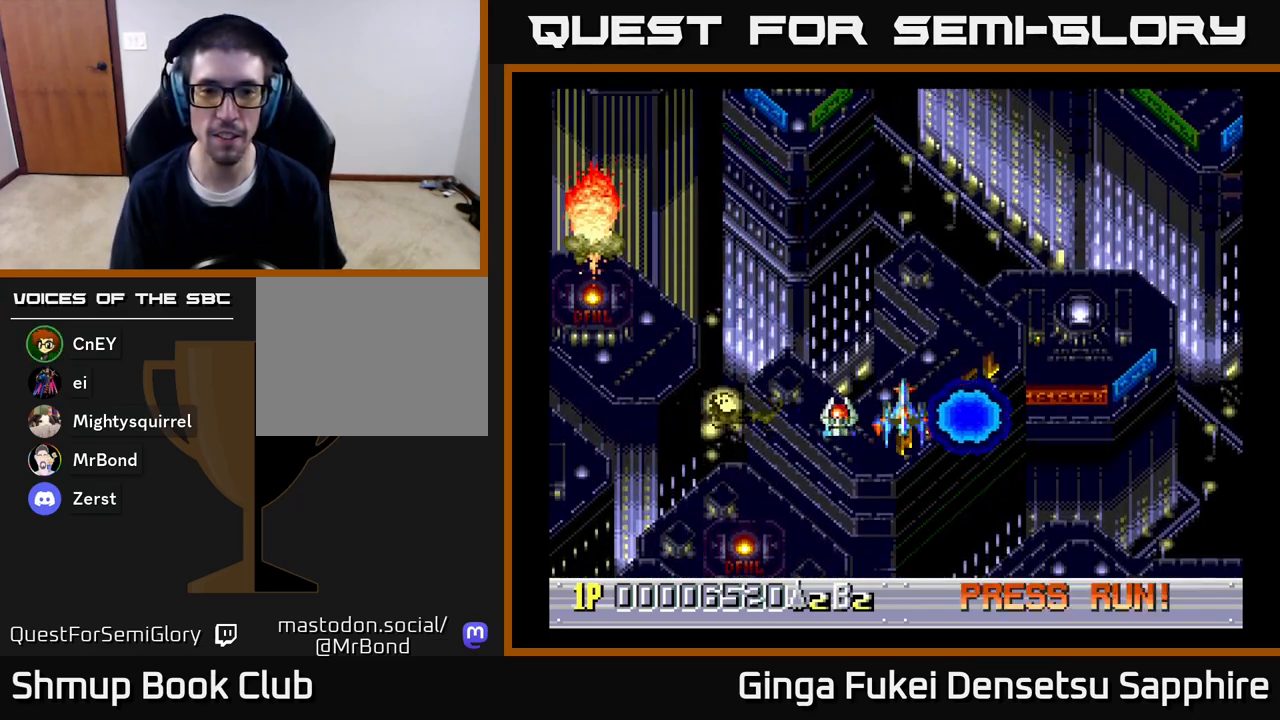
{"buttons": [], "left_stick": "center", "right_stick": "center", "events": []}
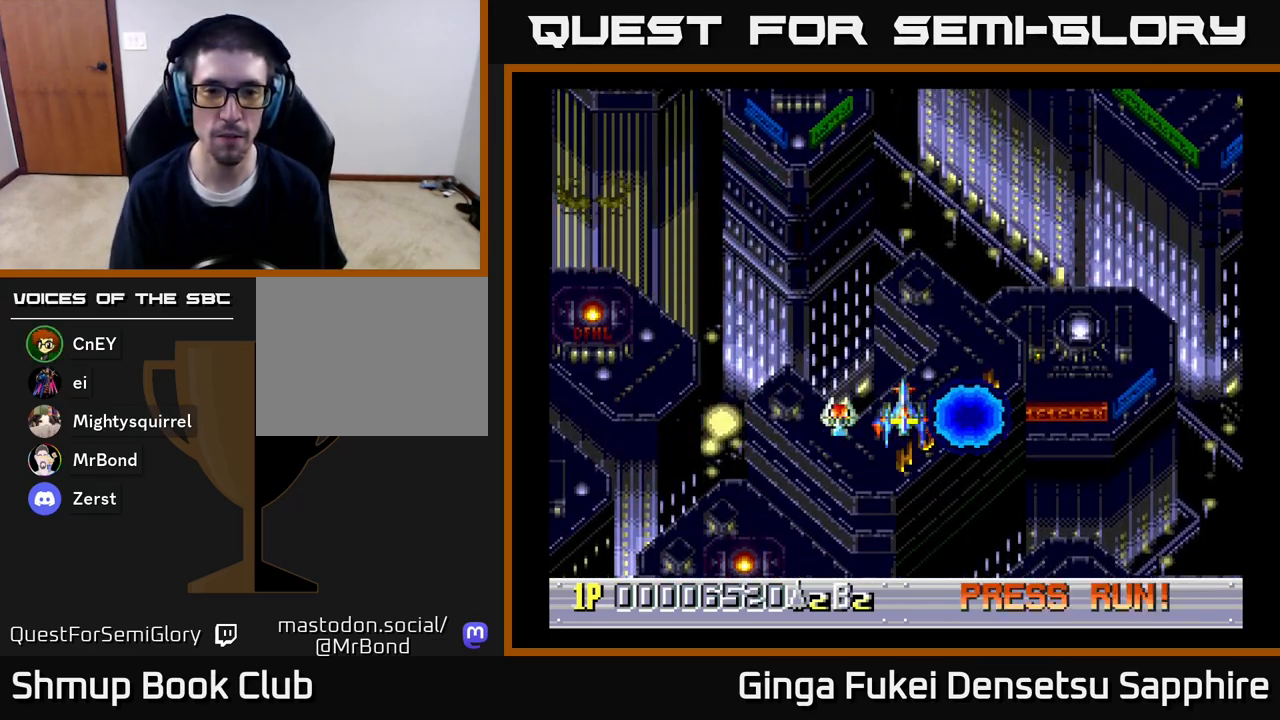
{"buttons": [], "left_stick": "center", "right_stick": "center", "events": []}
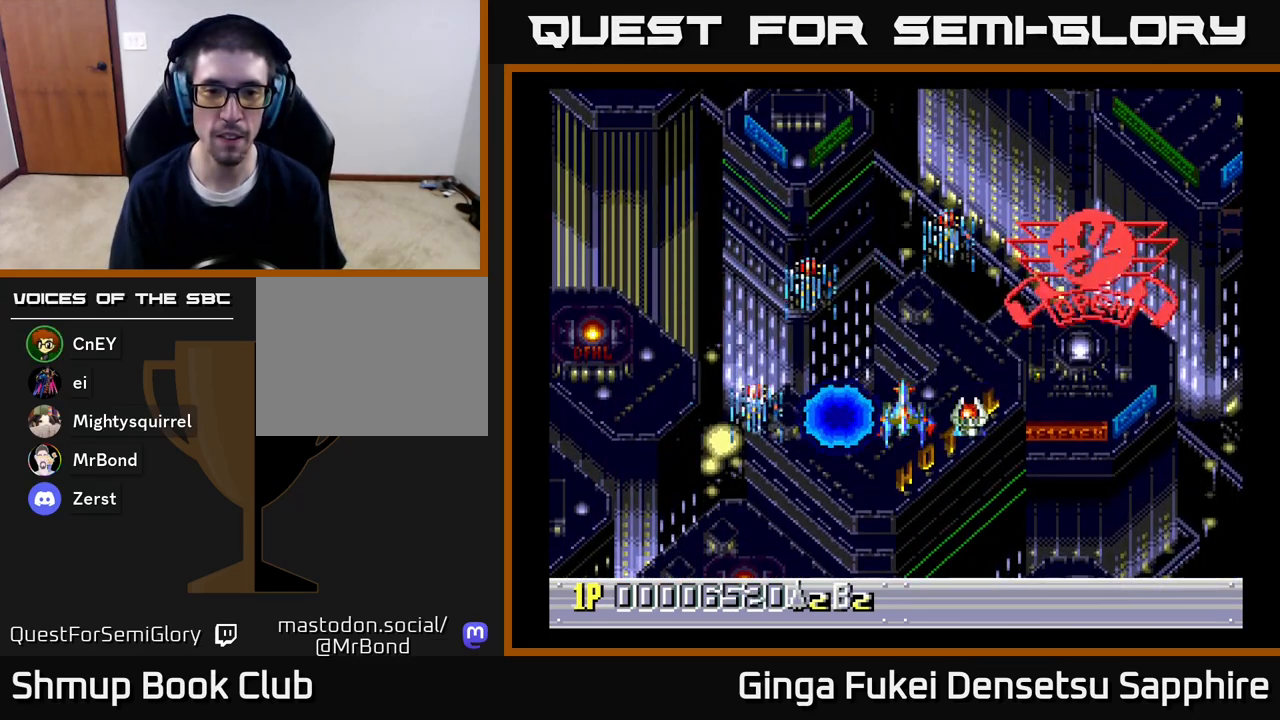
{"buttons": [], "left_stick": "center", "right_stick": "center", "events": [[200, "DPAD_LEFT", "down"], [233, "DPAD_LEFT", "up"]]}
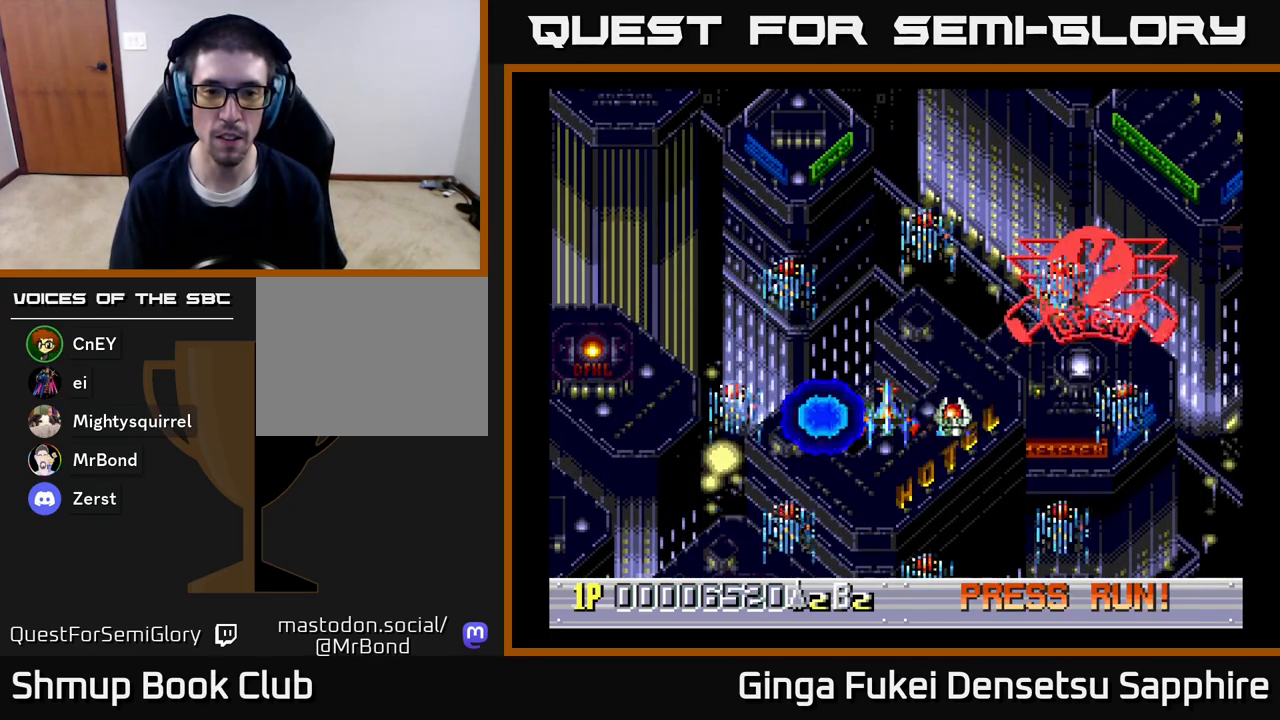
{"buttons": ["DPAD_UP"], "left_stick": "center", "right_stick": "center", "events": [[250, "A", "down"], [300, "A", "up"], [467, "DPAD_UP", "down"]]}
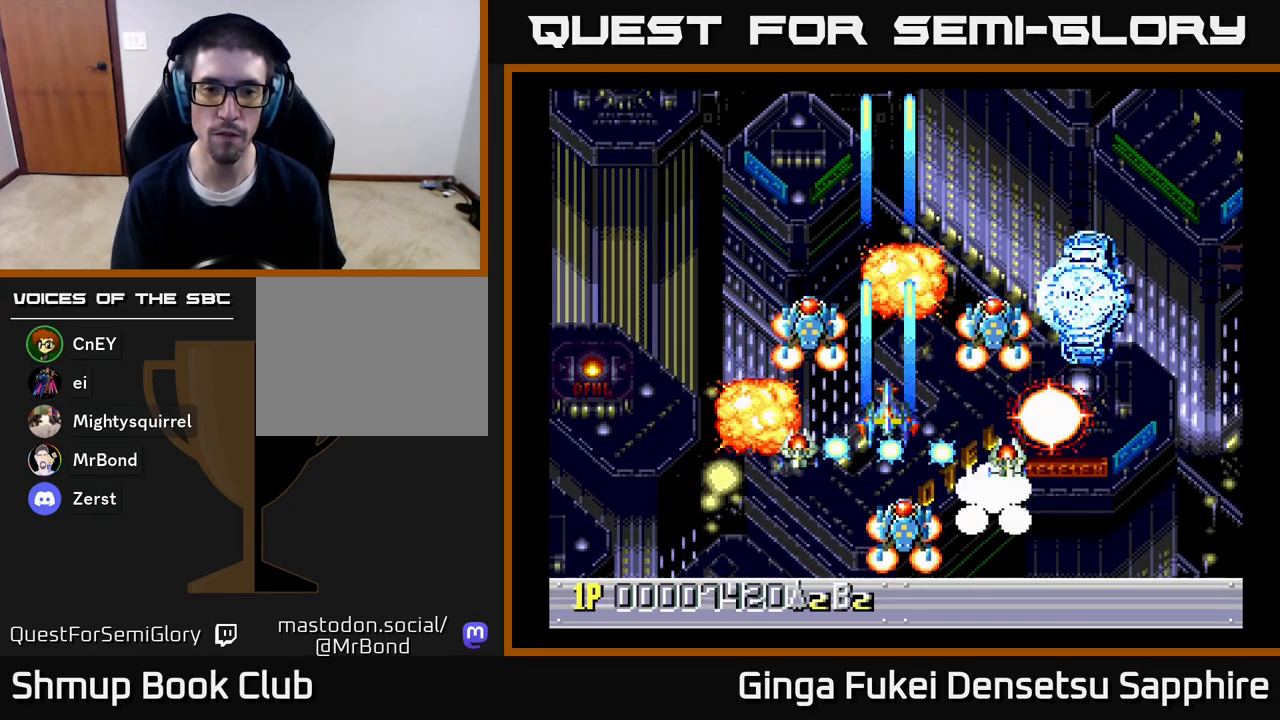
{"buttons": [], "left_stick": "center", "right_stick": "center", "events": [[67, "DPAD_UP", "up"], [267, "DPAD_UP", "down"], [367, "DPAD_UP", "up"]]}
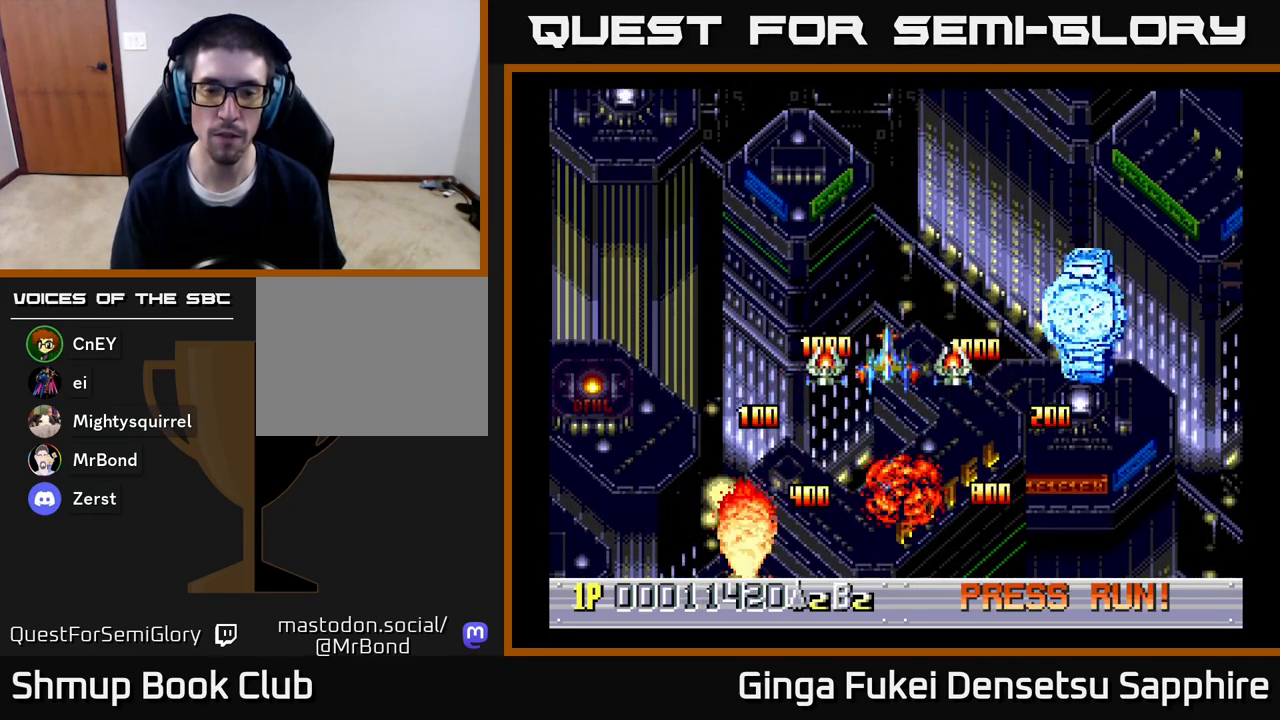
{"buttons": [], "left_stick": "center", "right_stick": "center", "events": []}
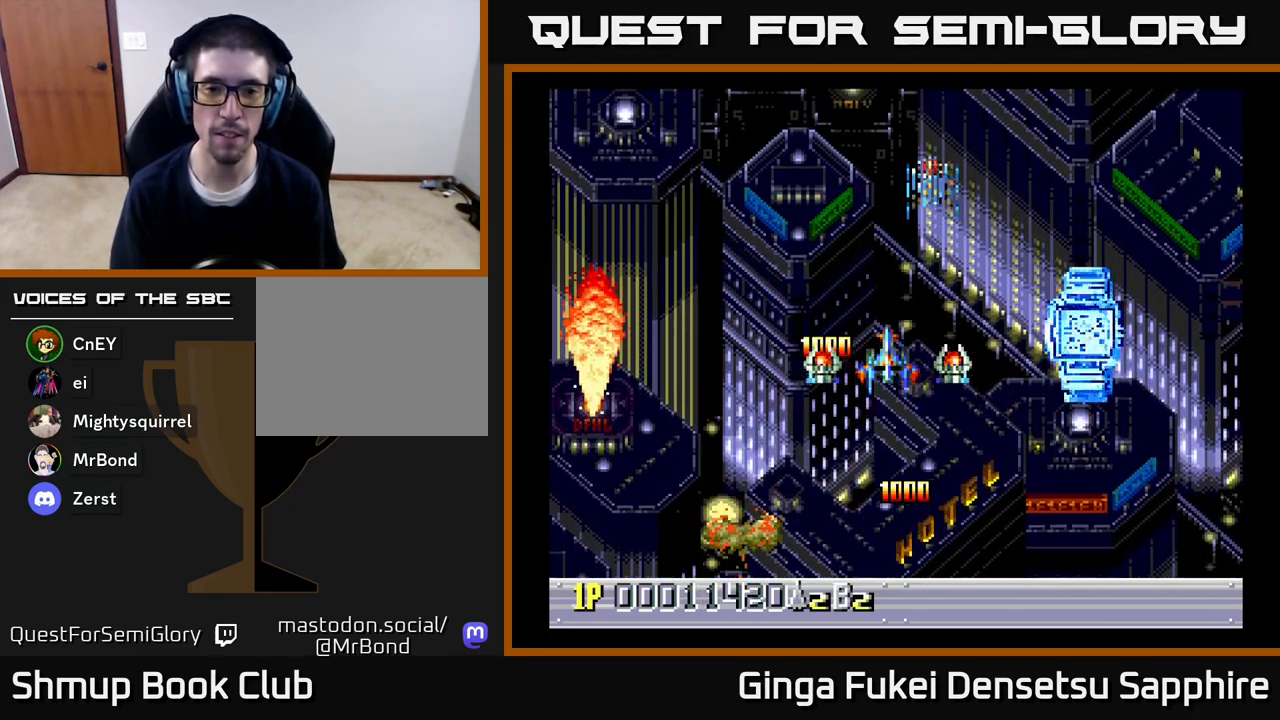
{"buttons": [], "left_stick": "center", "right_stick": "center", "events": []}
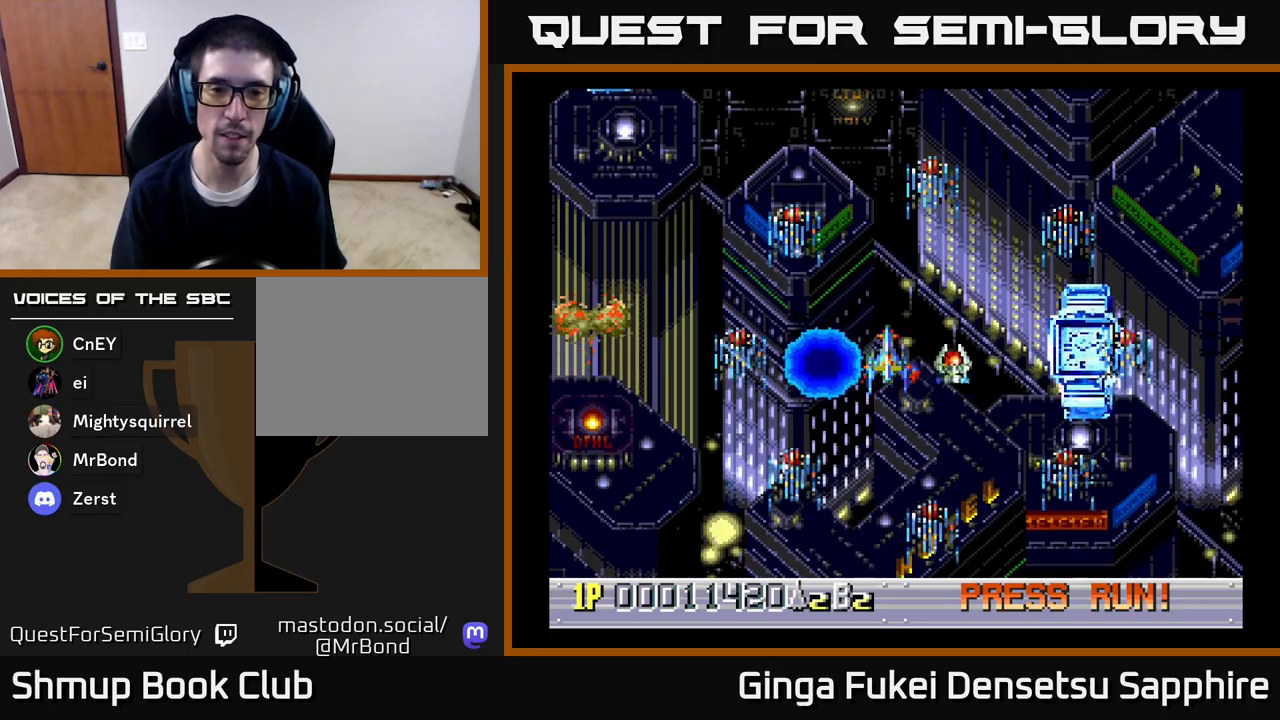
{"buttons": [], "left_stick": "center", "right_stick": "center", "events": [[467, "DPAD_UP", "down"], [500, "DPAD_UP", "up"]]}
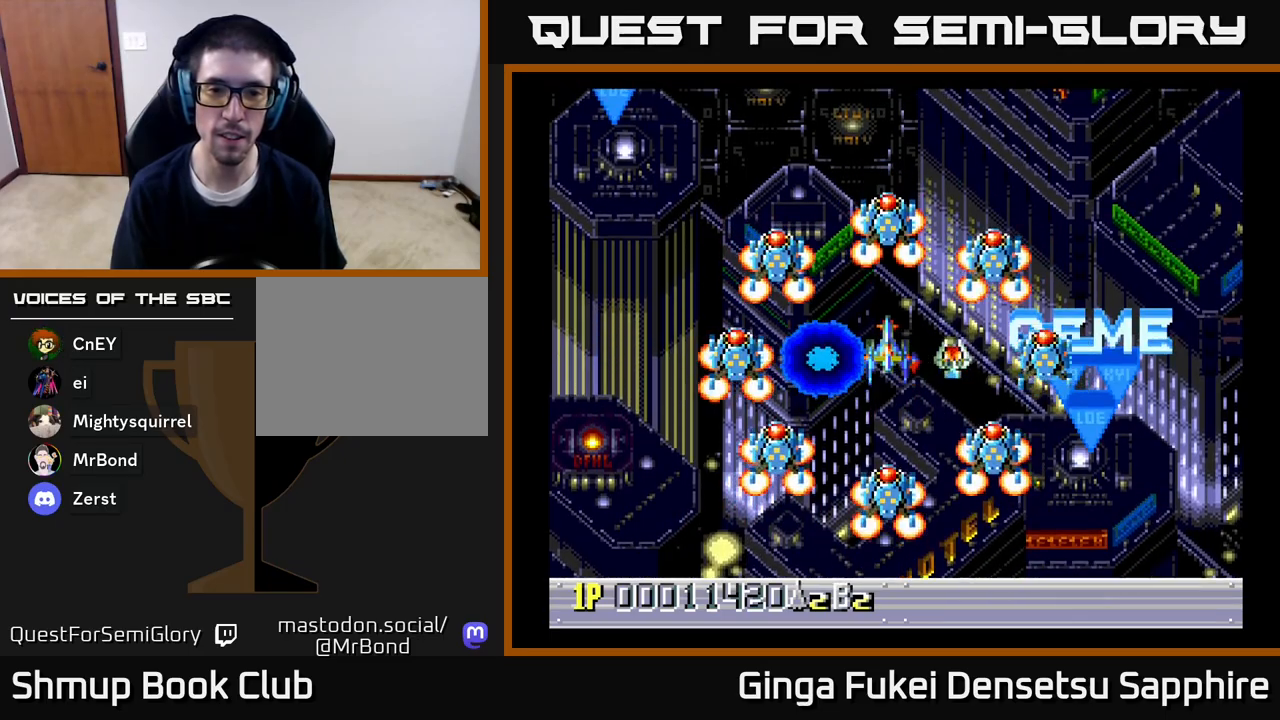
{"buttons": ["DPAD_UP"], "left_stick": "center", "right_stick": "center", "events": [[17, "A", "down"], [67, "A", "up"], [450, "DPAD_UP", "down"]]}
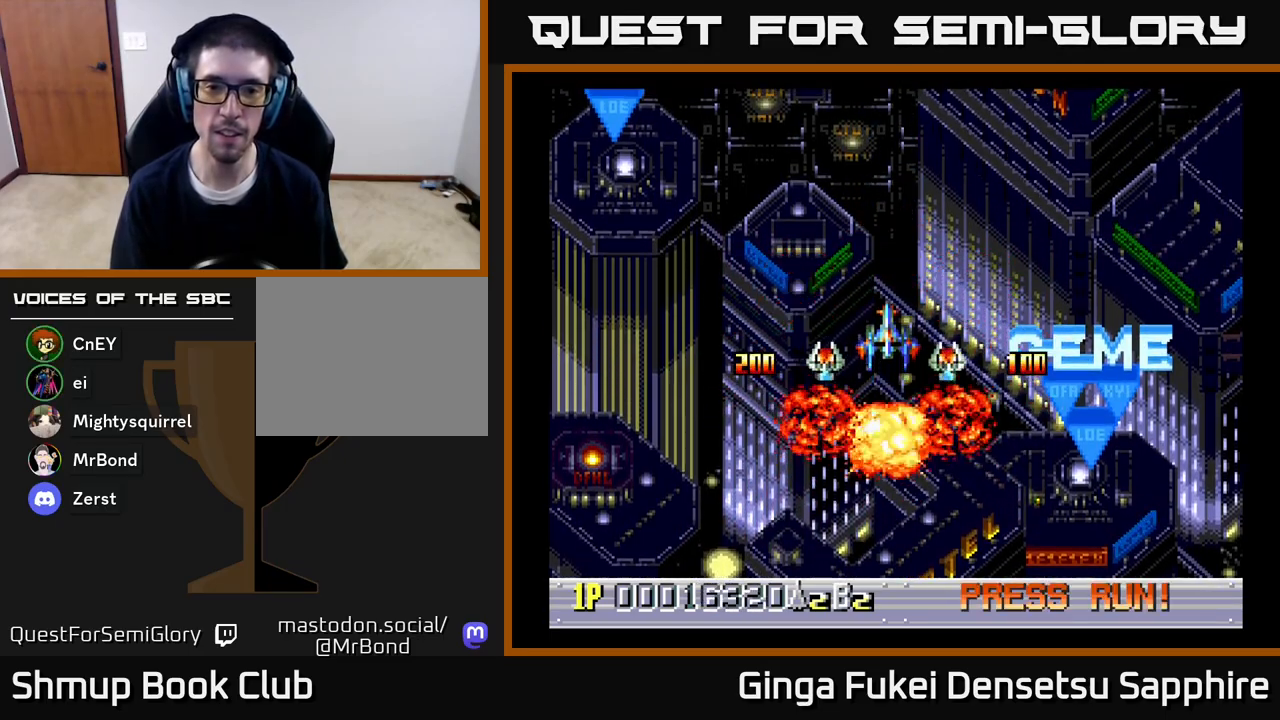
{"buttons": [], "left_stick": "center", "right_stick": "center", "events": [[250, "DPAD_UP", "up"]]}
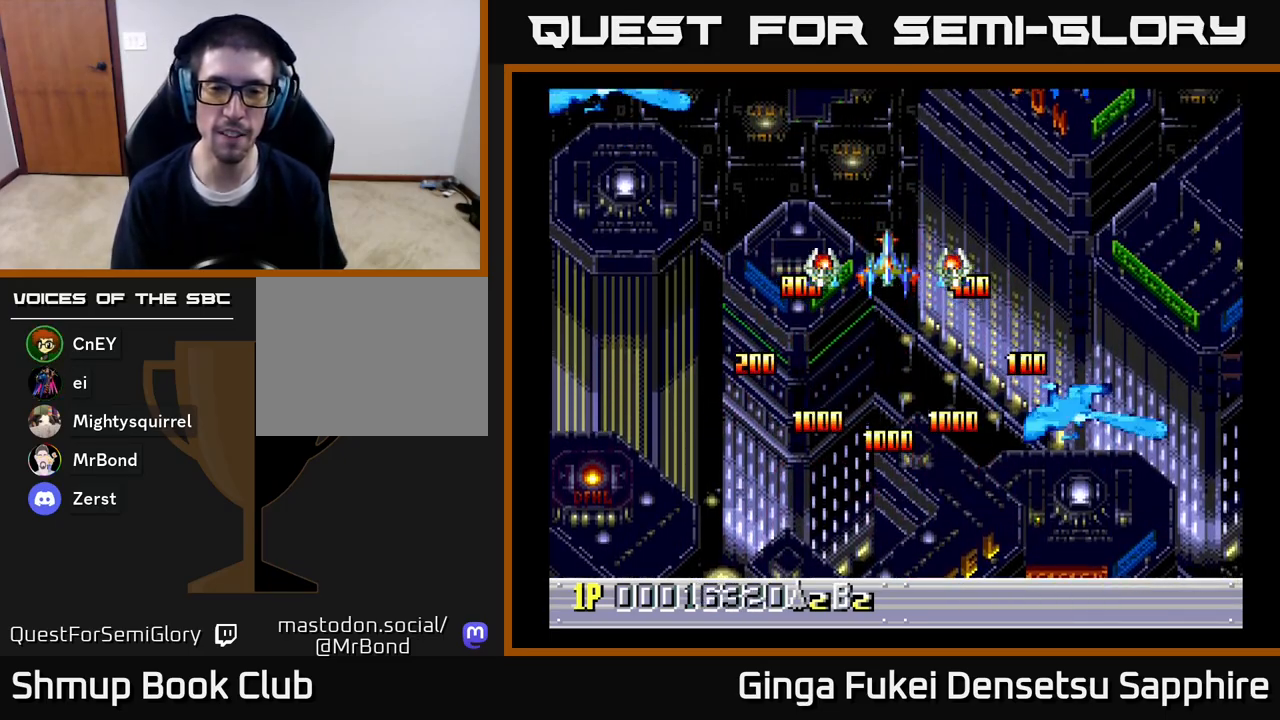
{"buttons": ["DPAD_DOWN"], "left_stick": "center", "right_stick": "center", "events": [[417, "DPAD_DOWN", "down"]]}
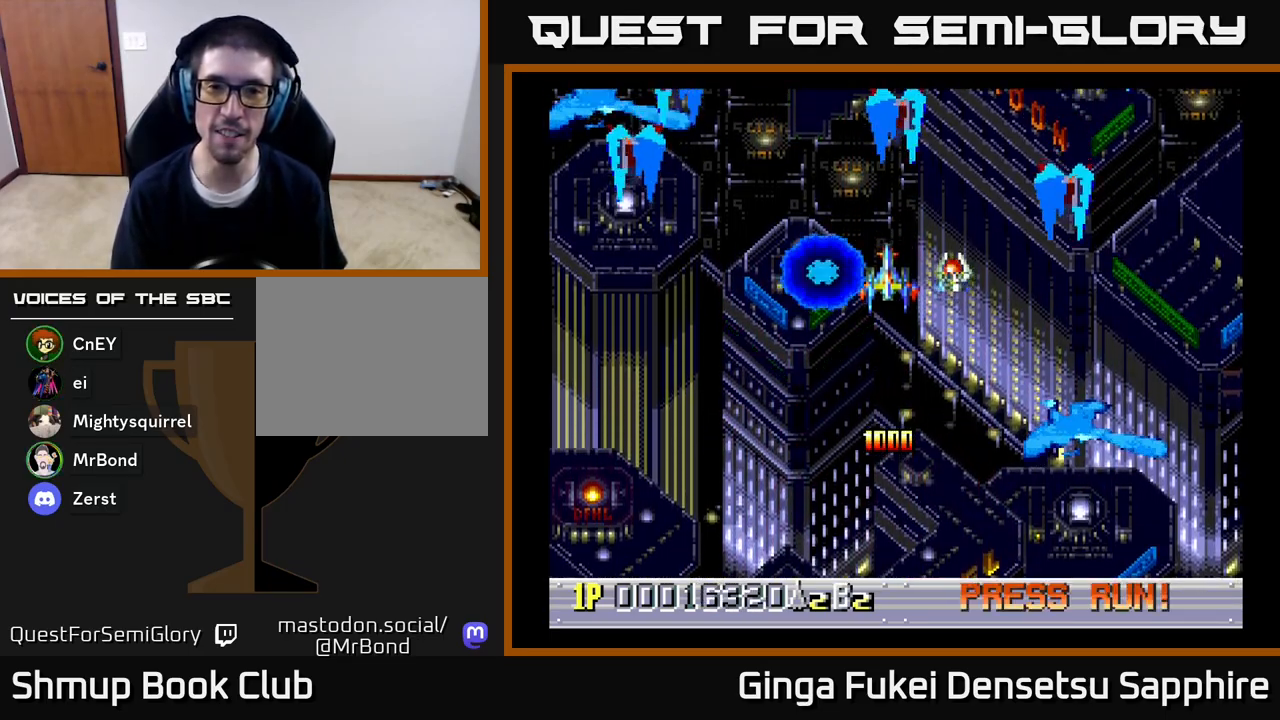
{"buttons": ["DPAD_DOWN"], "left_stick": "center", "right_stick": "center", "events": [[150, "DPAD_LEFT", "down"], [317, "DPAD_LEFT", "up"], [383, "DPAD_RIGHT", "down"], [417, "DPAD_RIGHT", "up"]]}
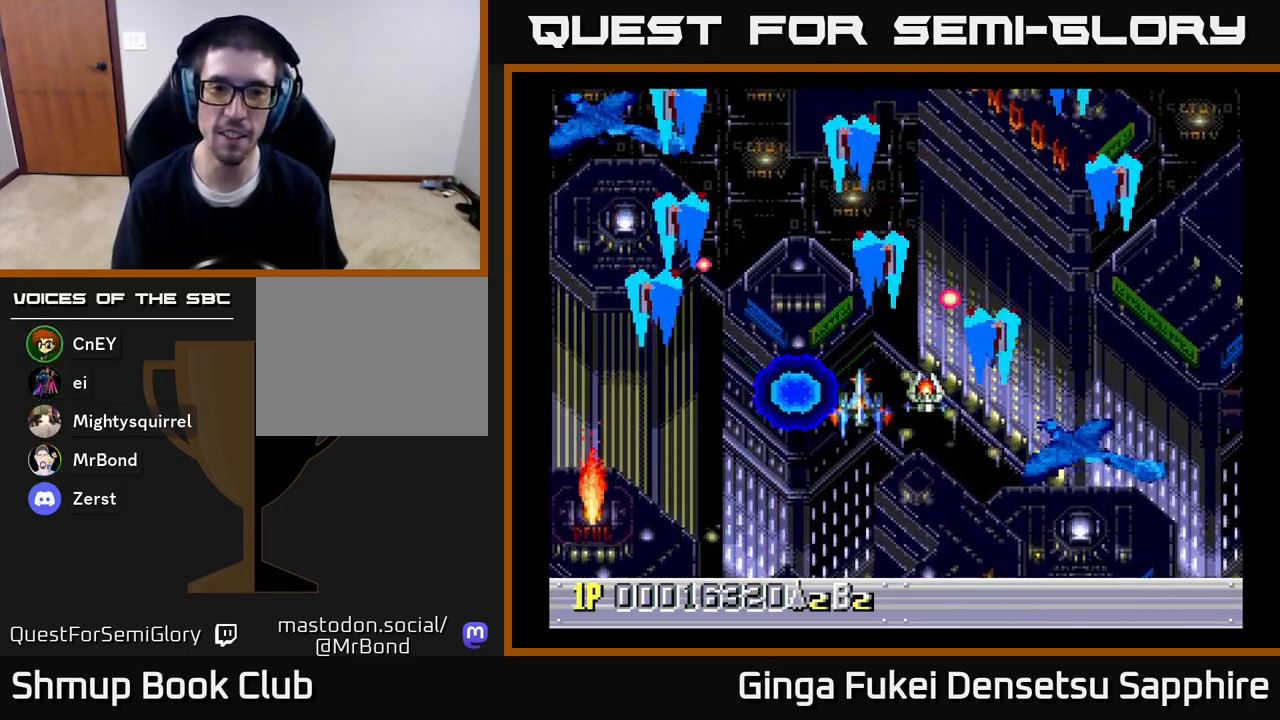
{"buttons": ["DPAD_DOWN", "DPAD_RIGHT"], "left_stick": "center", "right_stick": "center", "events": [[50, "DPAD_LEFT", "down"], [250, "A", "down"], [333, "A", "up"], [400, "DPAD_LEFT", "up"], [450, "DPAD_RIGHT", "down"]]}
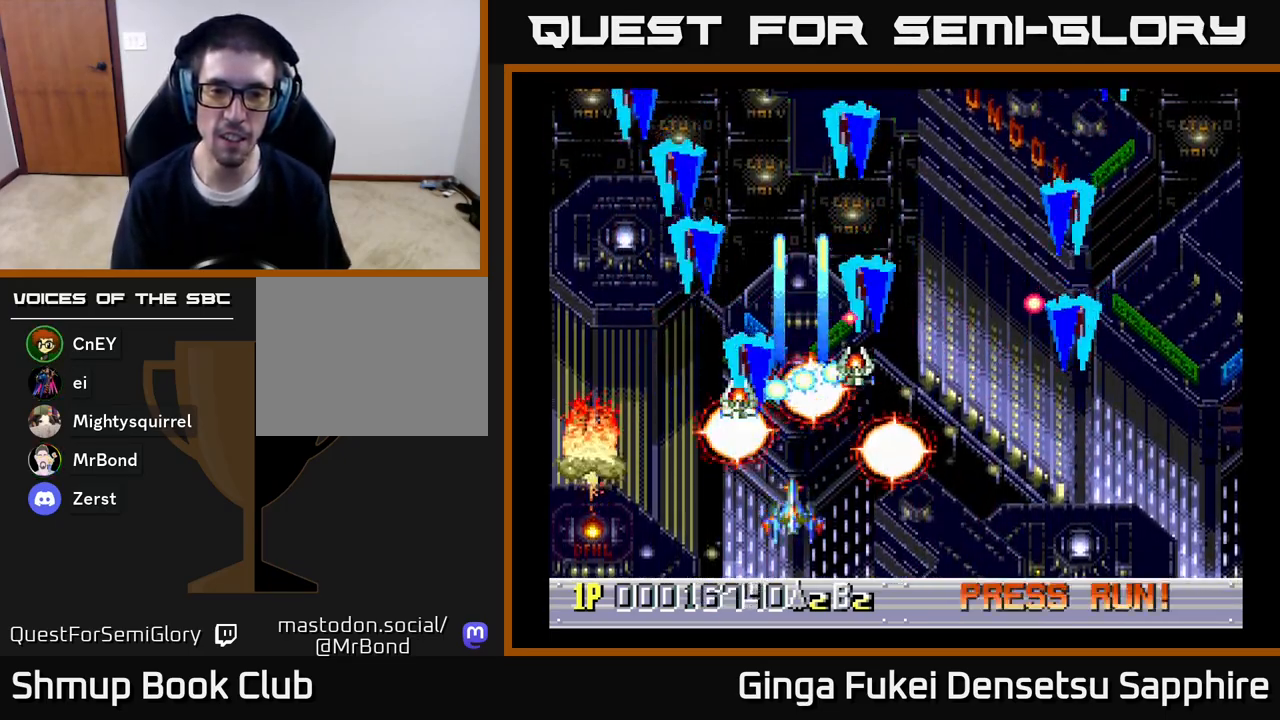
{"buttons": ["A", "DPAD_LEFT"], "left_stick": "center", "right_stick": "center", "events": [[17, "DPAD_RIGHT", "up"], [167, "DPAD_RIGHT", "down"], [233, "DPAD_DOWN", "up"], [367, "A", "down"], [400, "DPAD_DOWN", "down"], [483, "DPAD_LEFT", "down"], [483, "DPAD_RIGHT", "up"], [500, "DPAD_DOWN", "up"]]}
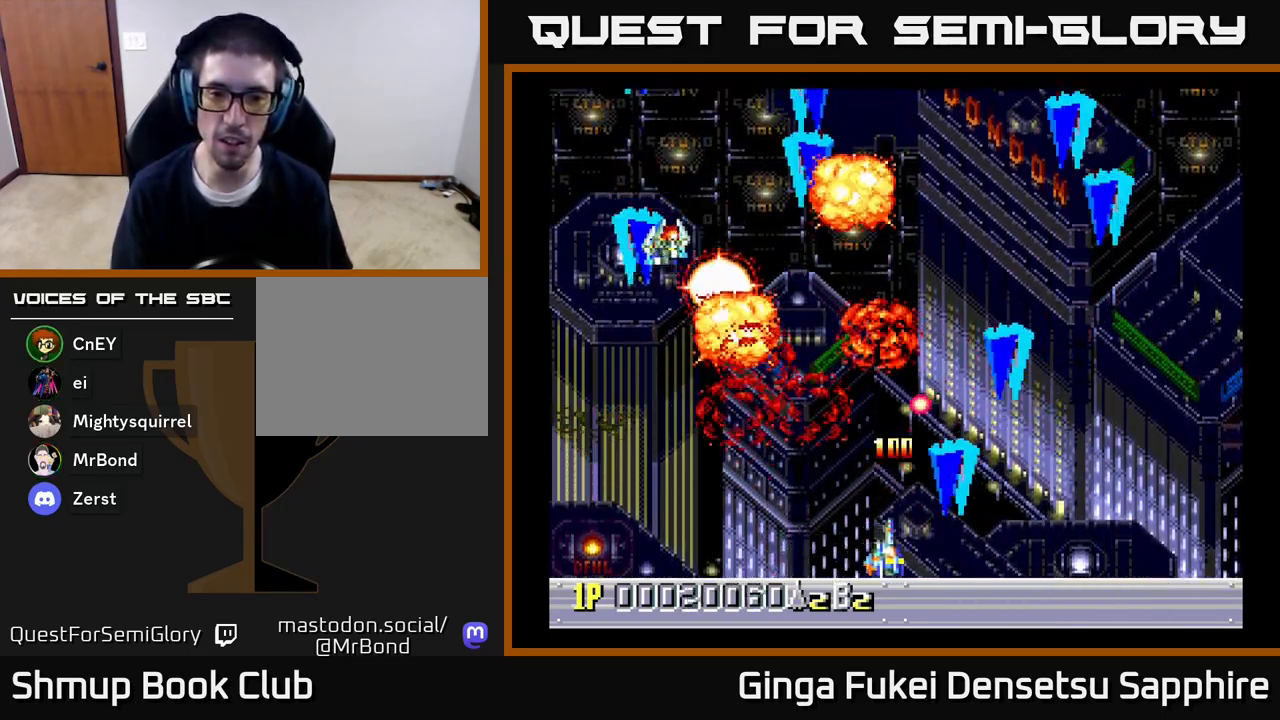
{"buttons": ["A", "DPAD_UP", "DPAD_LEFT"], "left_stick": "center", "right_stick": "center", "events": [[467, "DPAD_UP", "down"]]}
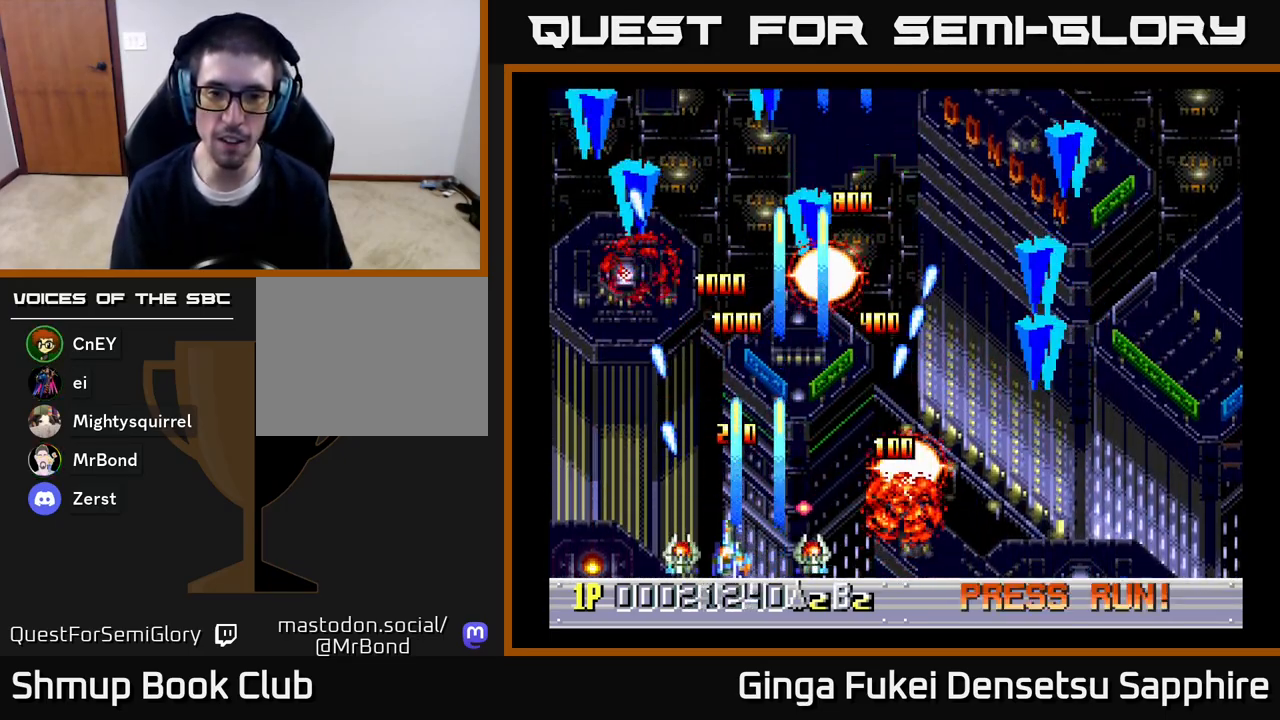
{"buttons": ["A", "DPAD_DOWN", "DPAD_RIGHT"], "left_stick": "center", "right_stick": "center", "events": [[233, "DPAD_LEFT", "up"], [250, "DPAD_RIGHT", "down"], [283, "DPAD_UP", "up"], [317, "DPAD_DOWN", "down"]]}
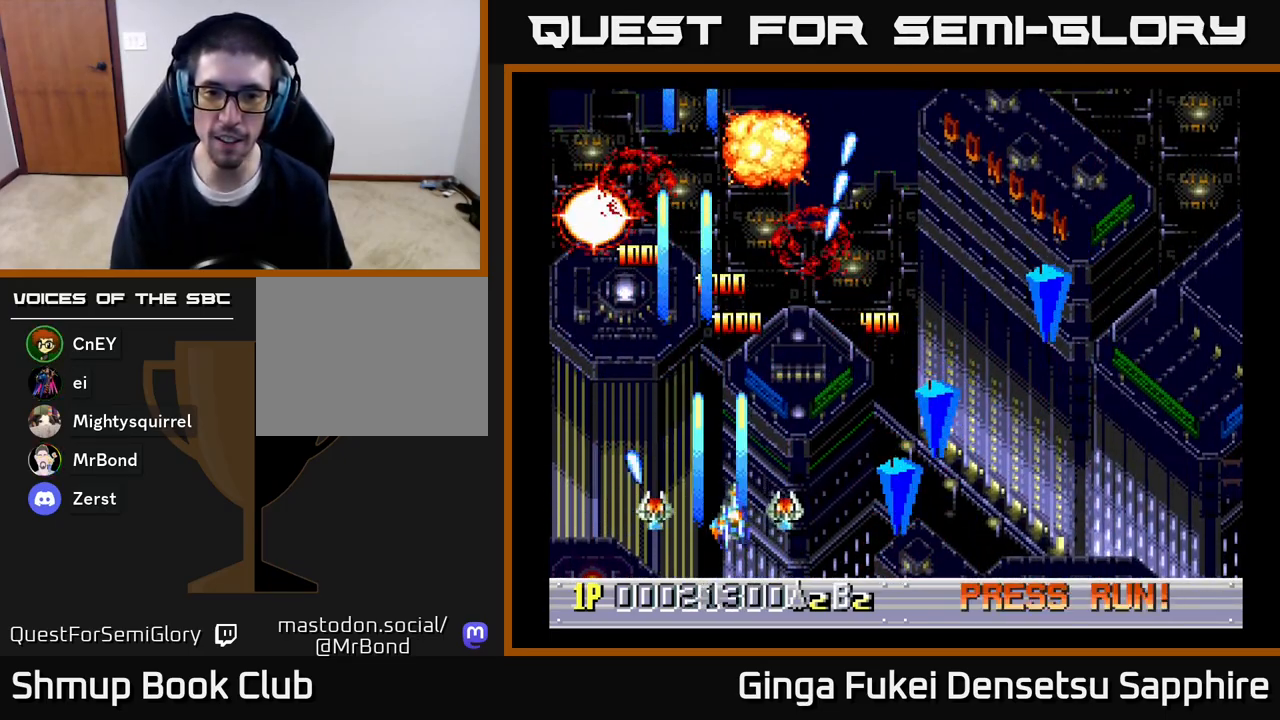
{"buttons": ["A", "DPAD_LEFT"], "left_stick": "center", "right_stick": "center", "events": [[117, "DPAD_RIGHT", "up"], [133, "DPAD_LEFT", "down"], [167, "DPAD_DOWN", "up"]]}
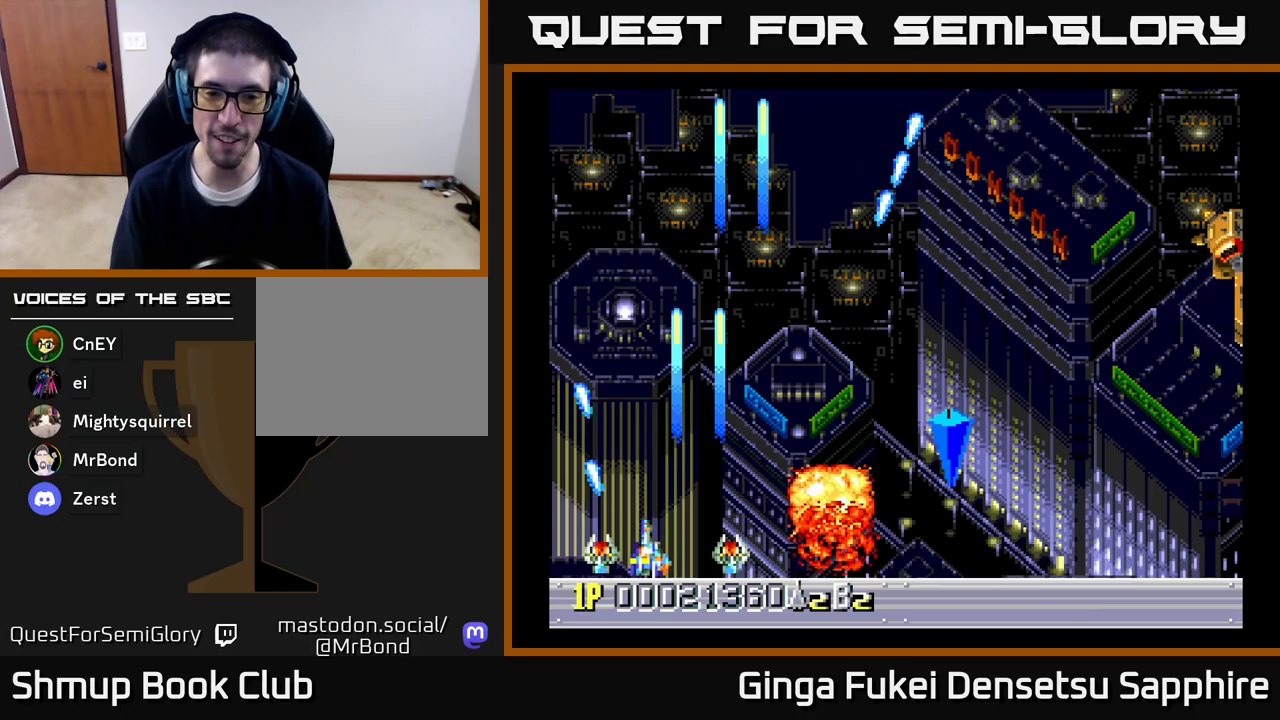
{"buttons": ["A", "DPAD_UP", "DPAD_RIGHT"], "left_stick": "center", "right_stick": "center", "events": [[17, "DPAD_UP", "down"], [33, "DPAD_LEFT", "up"], [50, "DPAD_RIGHT", "down"], [50, "DPAD_UP", "up"], [300, "DPAD_LEFT", "down"], [300, "DPAD_RIGHT", "up"], [333, "DPAD_UP", "down"], [467, "DPAD_LEFT", "up"], [467, "DPAD_RIGHT", "down"]]}